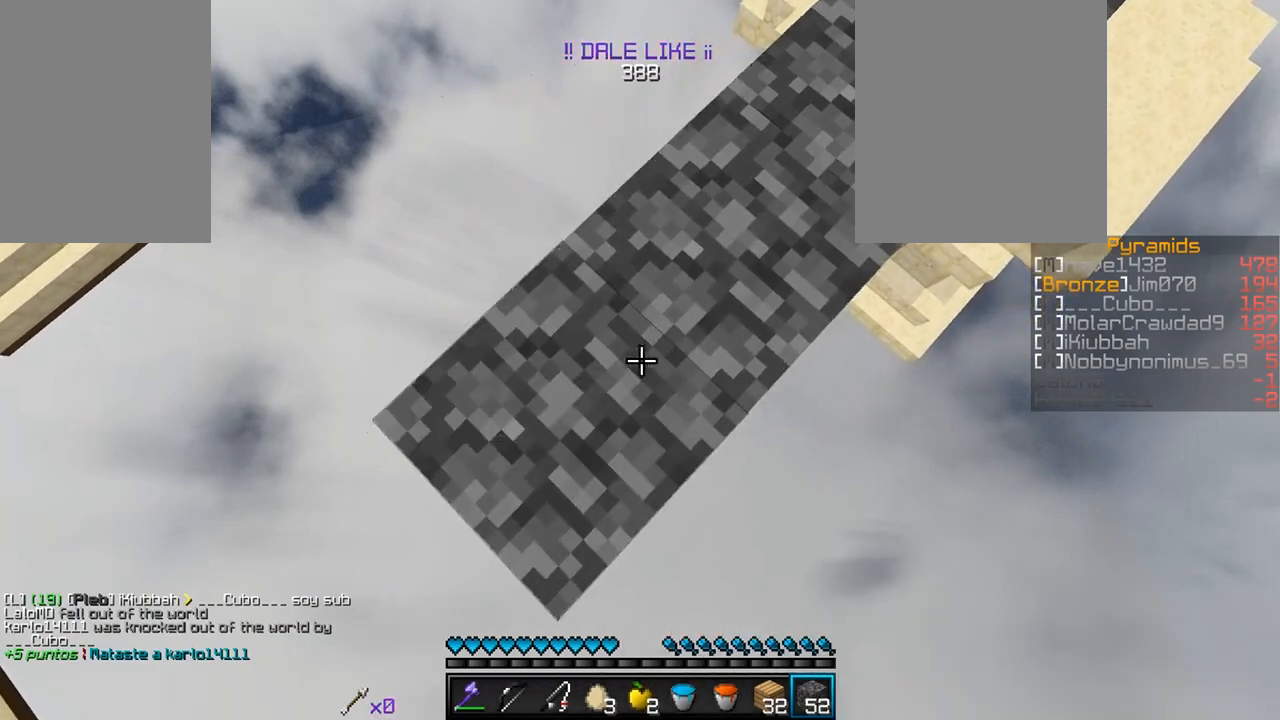
Gameplay with keyboard and mouse; each line is a JSON object with the keys and mouse buttons held at the frame after it. "events" lists presses ("down") and releases ("up") of "a", "d", "s", "w", "mouse_left" and "mouse_right" between this image and that frame as [ms after this image, input, new state], when the widget could be followed in between. "mouse_left", "mouse_right" = the "left", "right" buttons of the "mouse" list. No other keys are recorded. Fast repeated clicks can show as one long hold. Mouse movement is not recorded.
{"keys": ["a", "s"], "mouse": ["right"], "events": []}
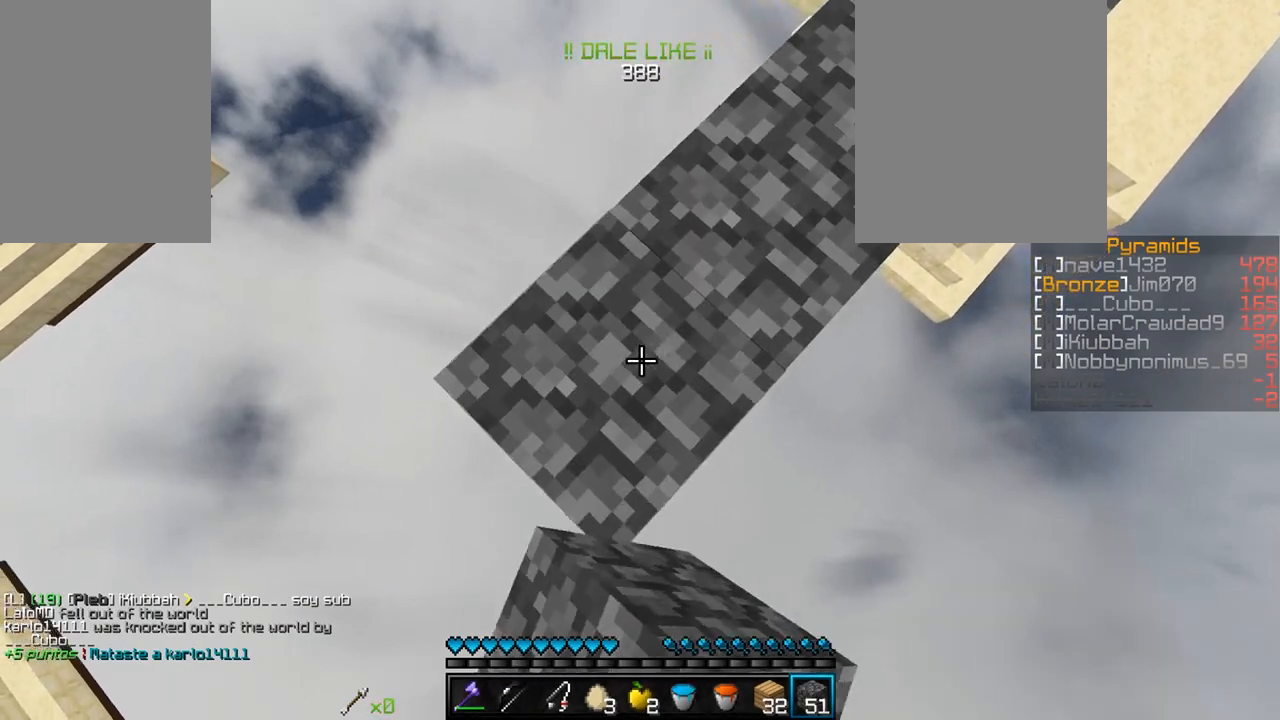
{"keys": ["a", "s"], "mouse": ["right"], "events": []}
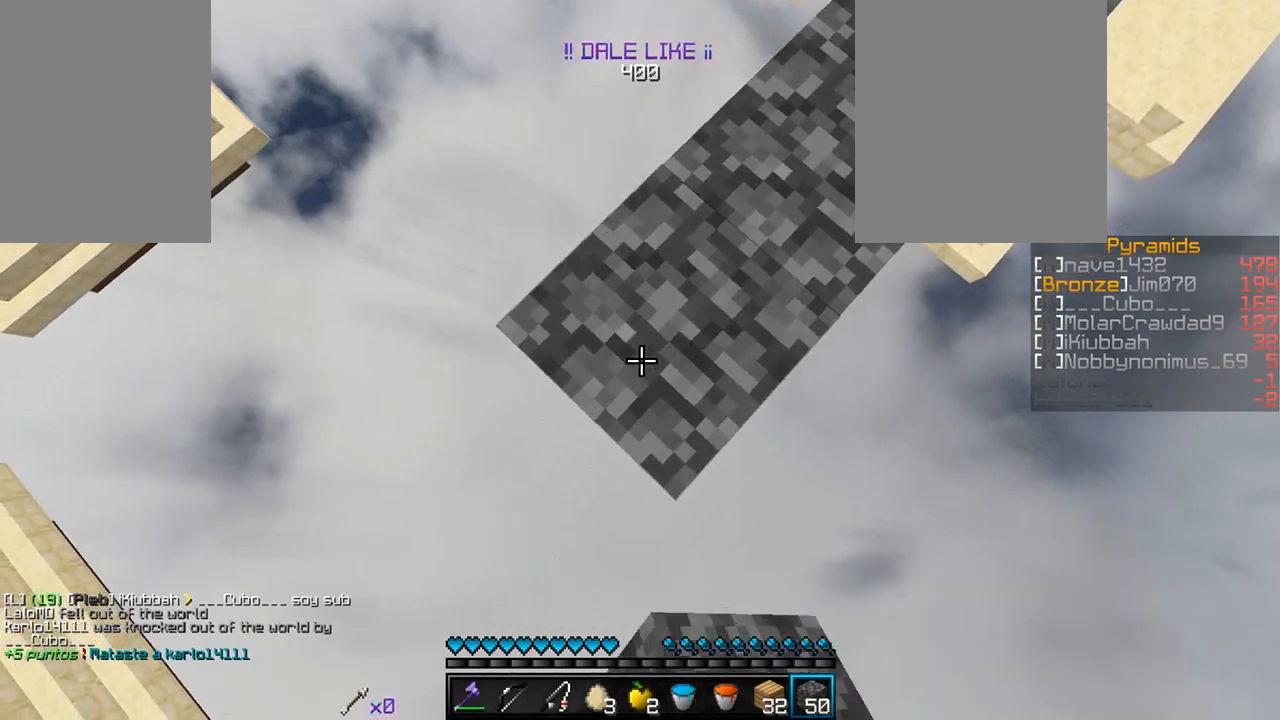
{"keys": ["a", "s"], "mouse": ["right"], "events": []}
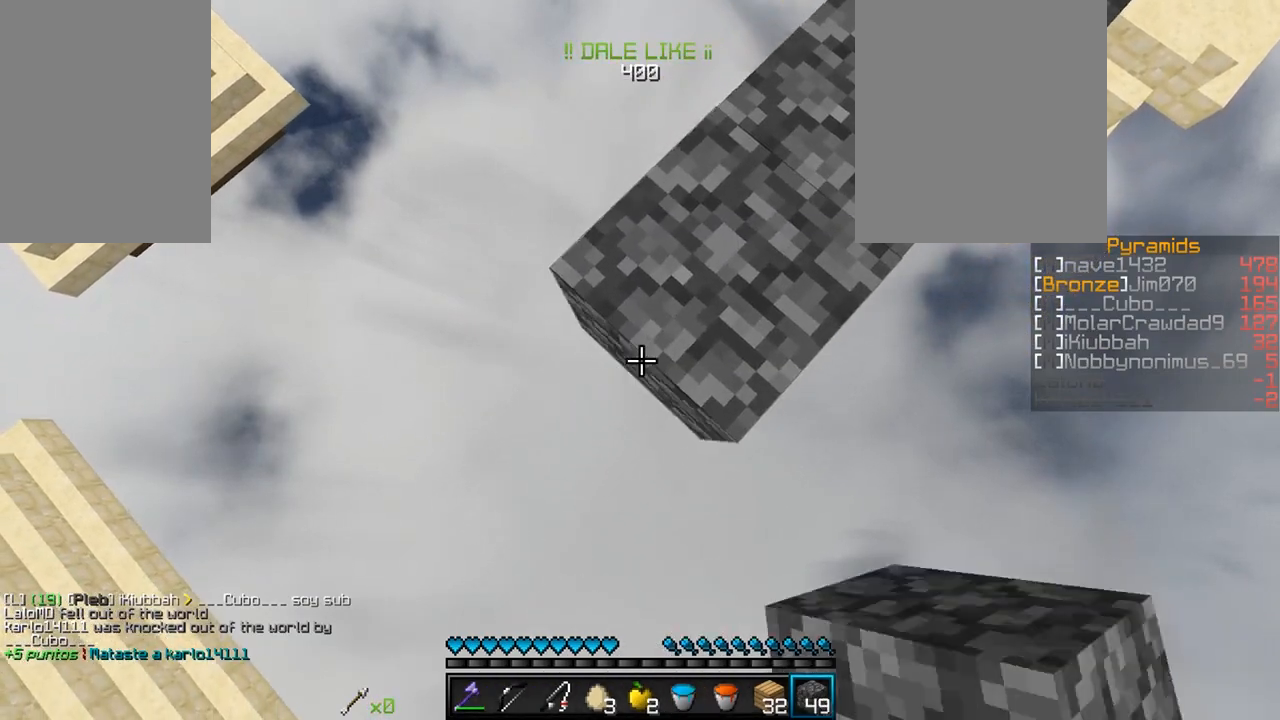
{"keys": ["a", "s"], "mouse": ["right"], "events": []}
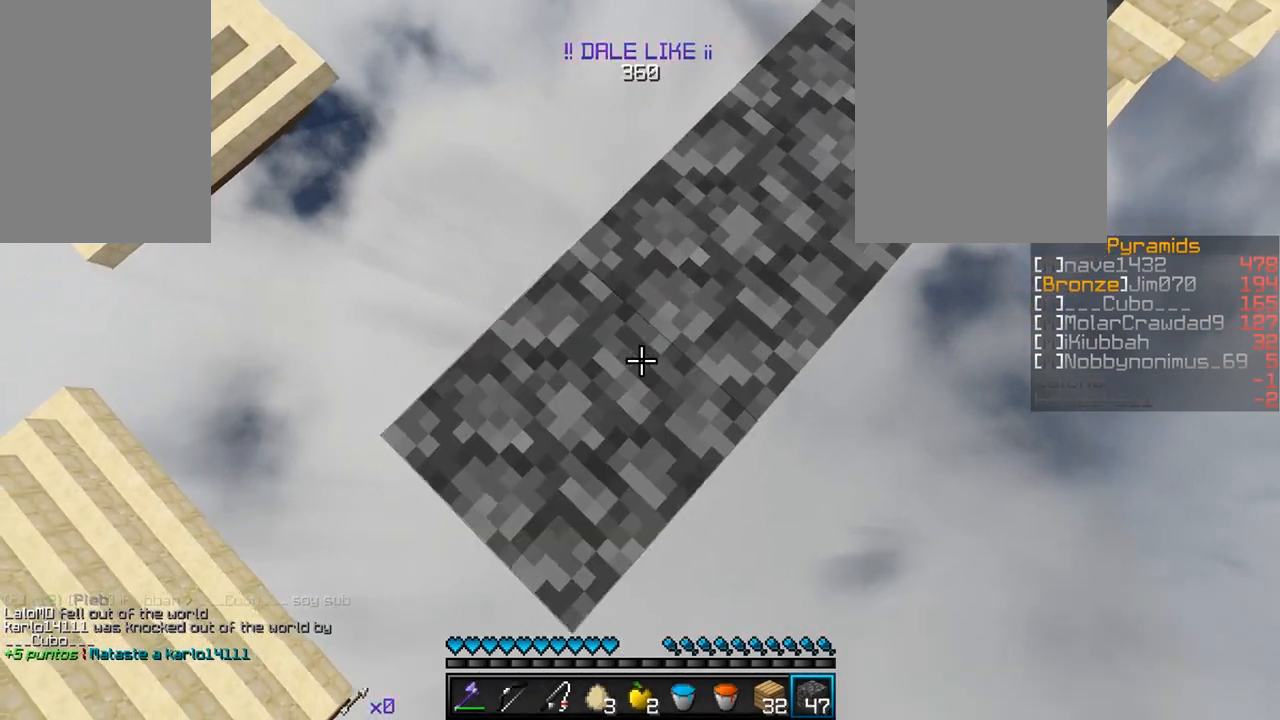
{"keys": ["w"], "mouse": [], "events": [[33, "a", "up"], [67, "mouse_right", "up"], [83, "w", "down"], [100, "s", "up"]]}
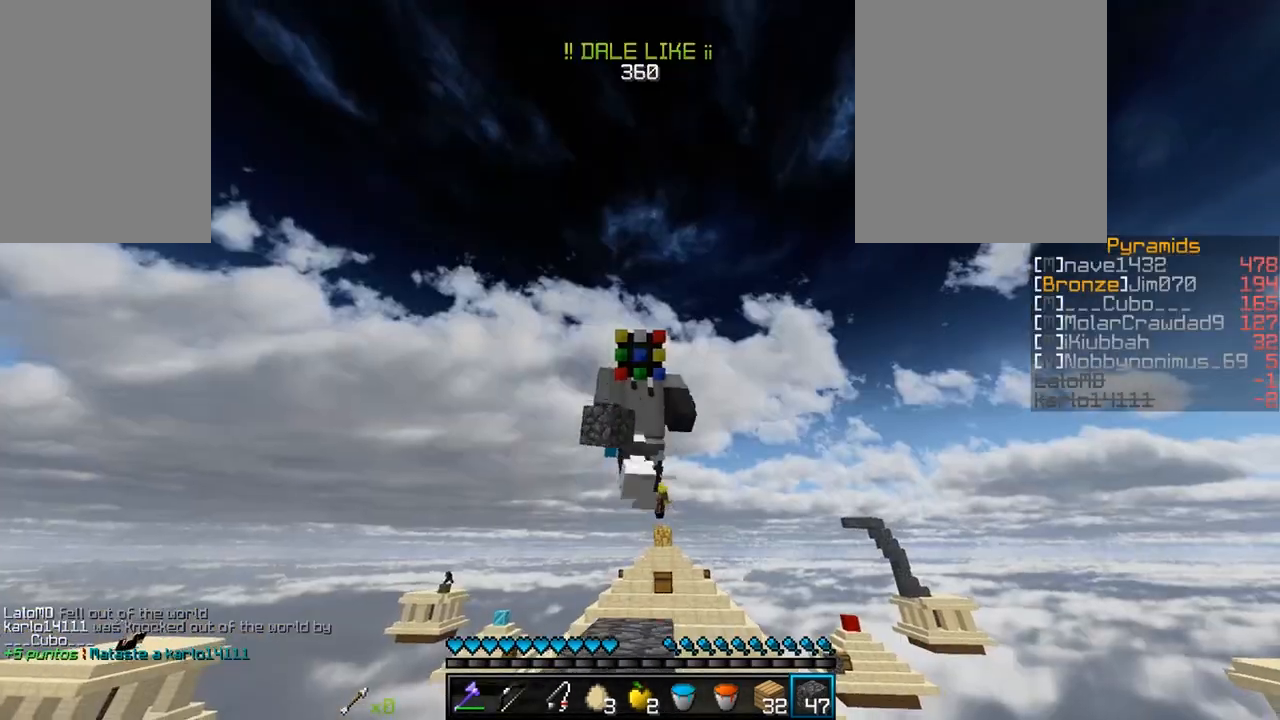
{"keys": ["d", "w"], "mouse": [], "events": [[250, "d", "down"]]}
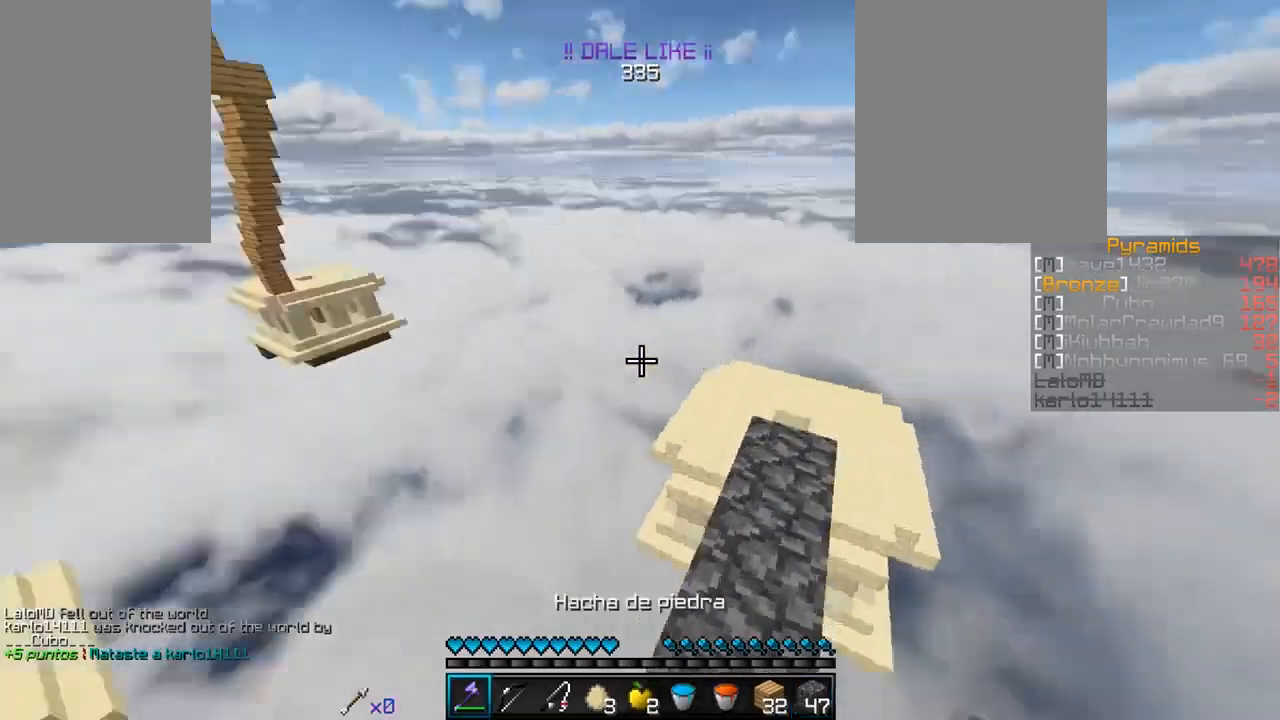
{"keys": [], "mouse": [], "events": [[133, "d", "up"], [133, "w", "up"]]}
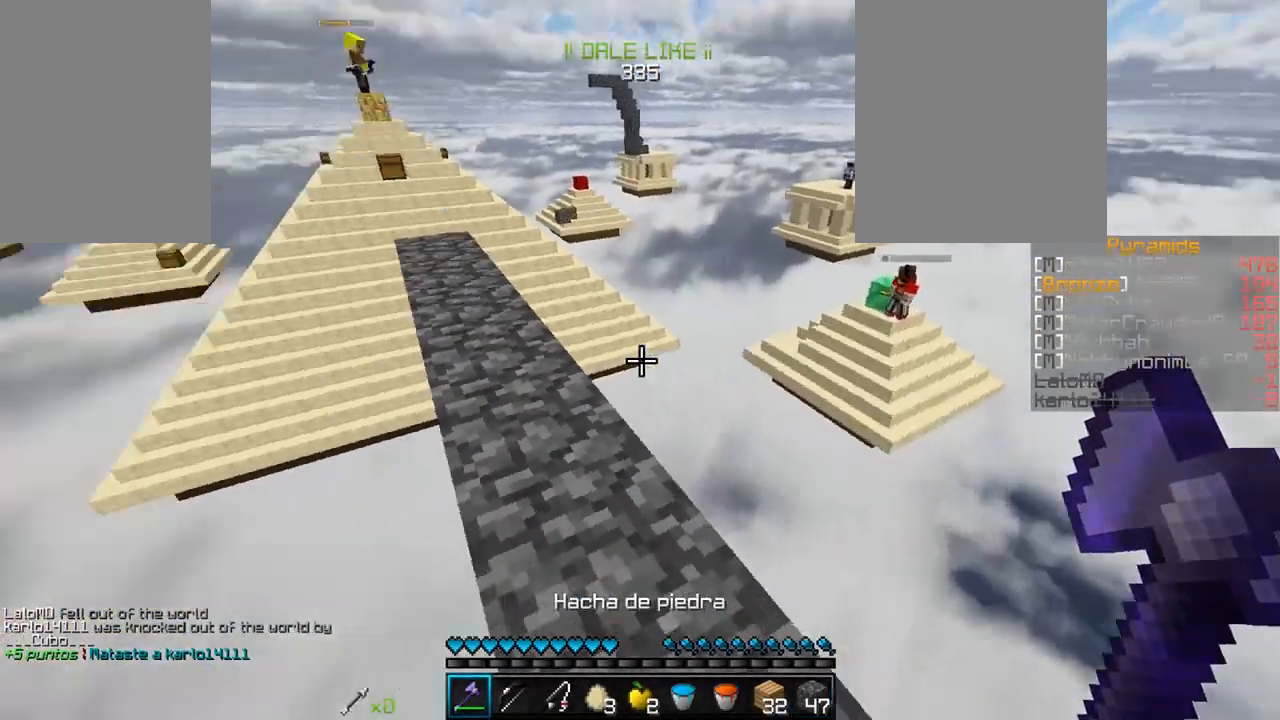
{"keys": ["w"], "mouse": [], "events": [[150, "w", "down"]]}
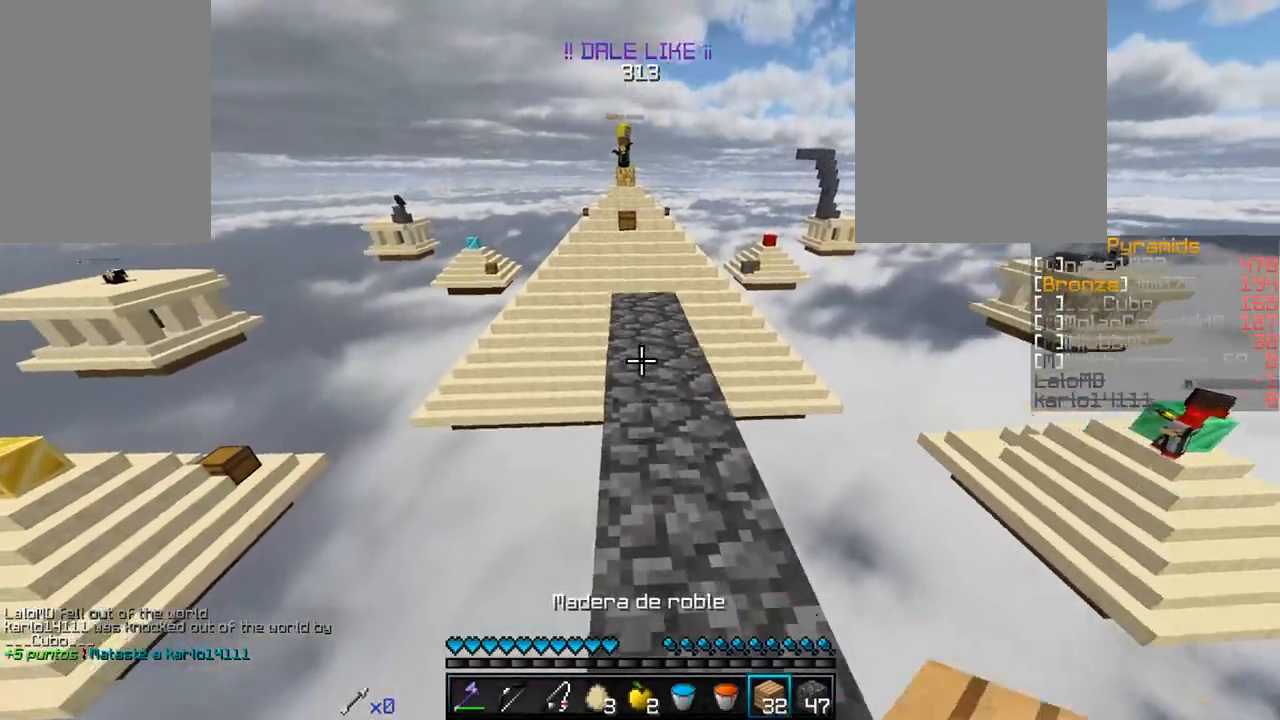
{"keys": ["w"], "mouse": [], "events": [[267, "mouse_right", "down"], [450, "mouse_right", "up"]]}
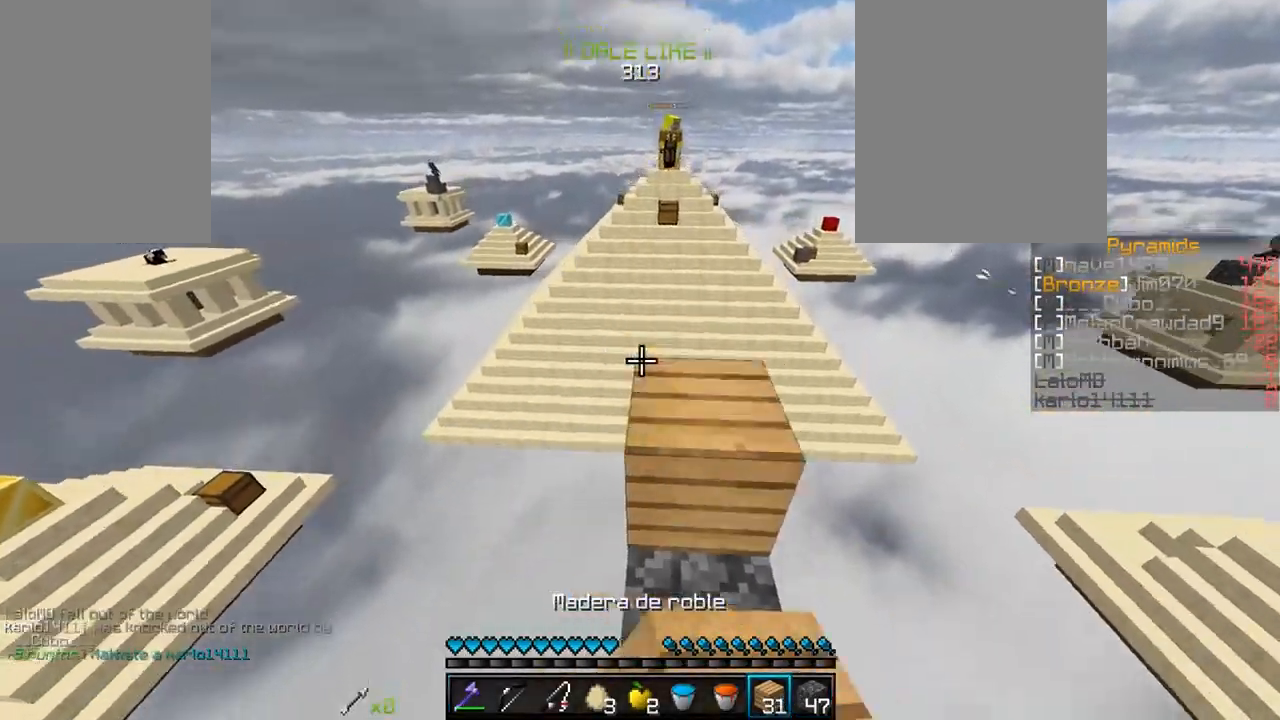
{"keys": ["a", "s"], "mouse": [], "events": [[217, "w", "up"], [283, "a", "down"], [350, "s", "down"]]}
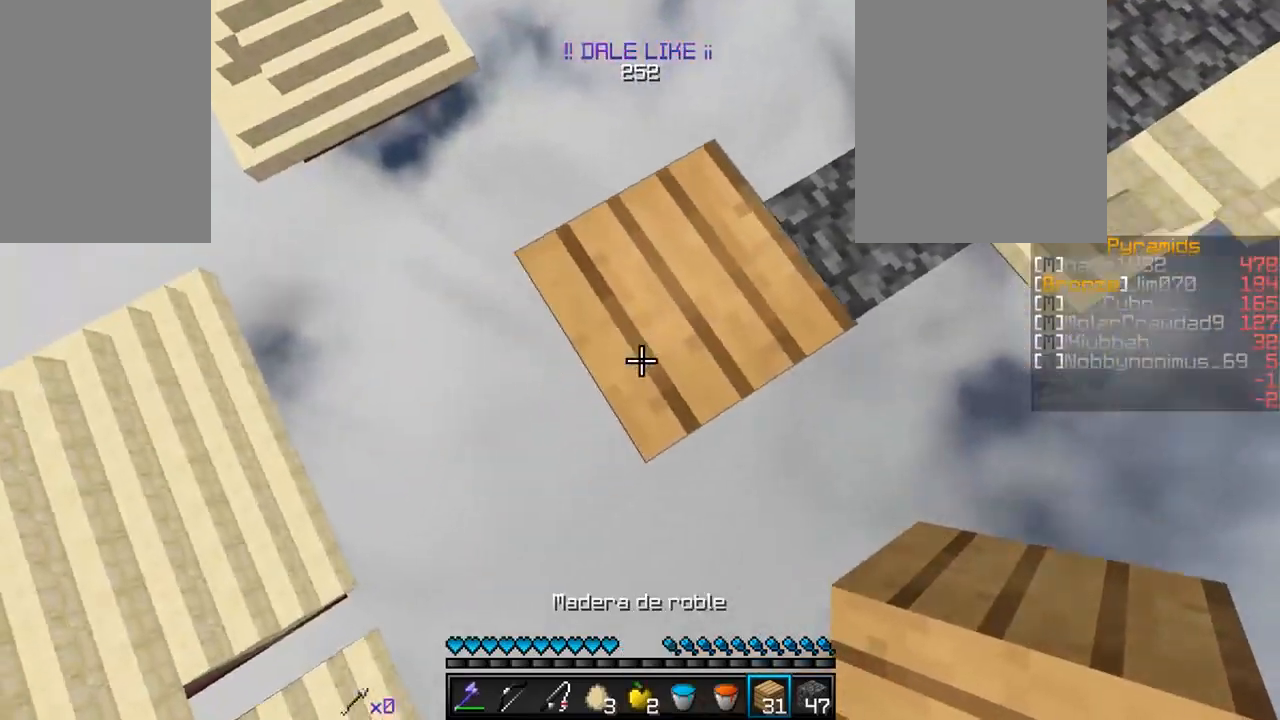
{"keys": ["a", "s"], "mouse": ["right"], "events": [[183, "mouse_right", "down"], [283, "mouse_right", "up"], [350, "mouse_right", "down"]]}
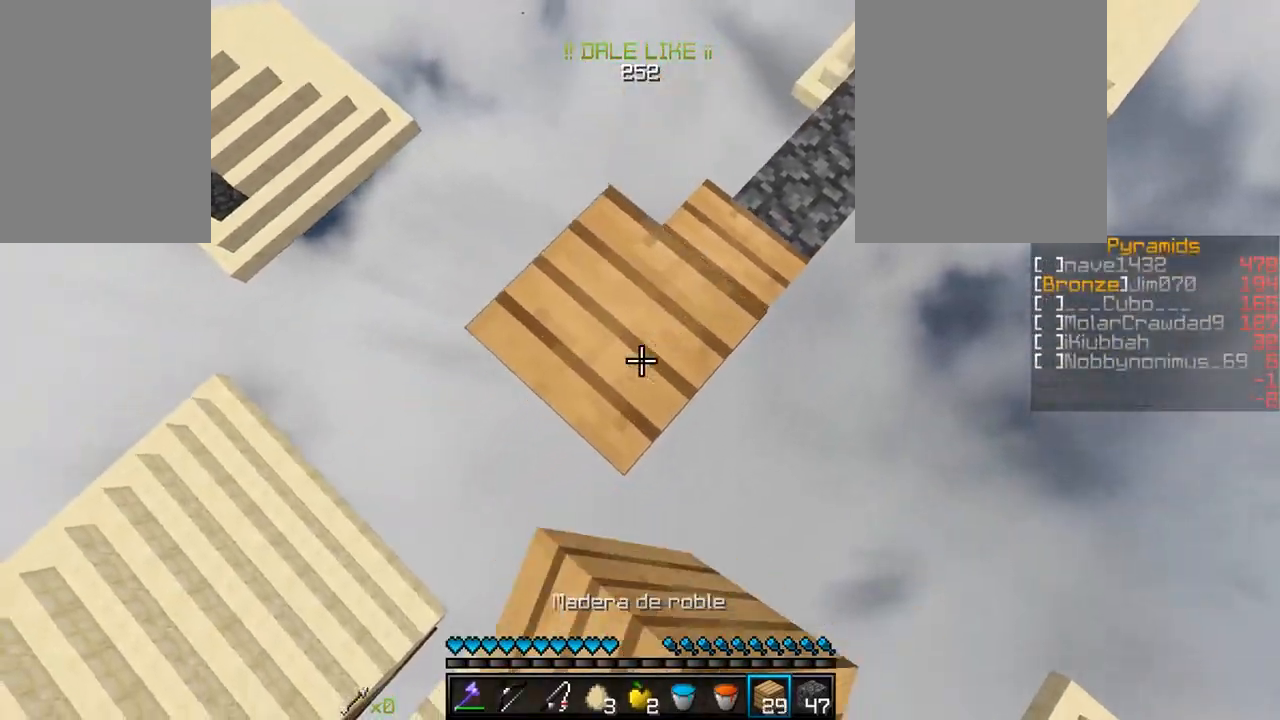
{"keys": ["a", "s"], "mouse": ["right"], "events": [[100, "mouse_right", "up"], [167, "mouse_right", "down"]]}
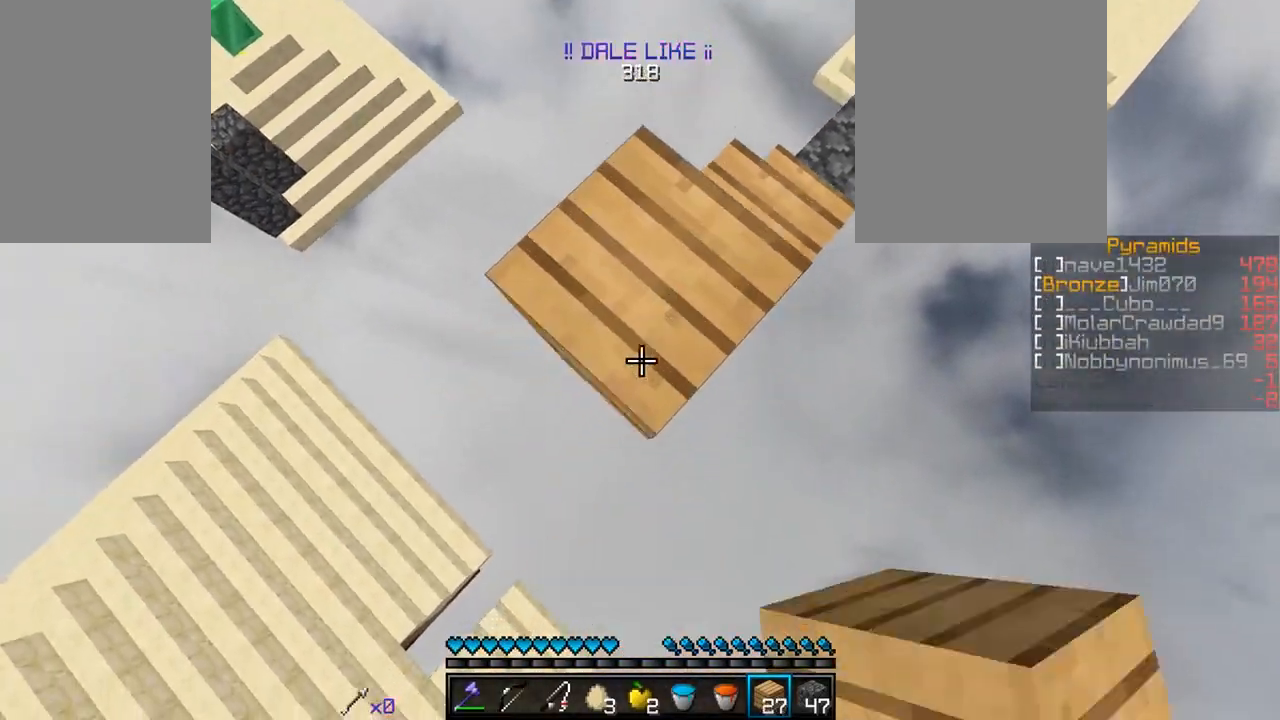
{"keys": ["a", "s"], "mouse": [], "events": [[33, "mouse_right", "up"], [100, "mouse_right", "down"], [183, "mouse_right", "up"], [250, "mouse_right", "down"], [350, "mouse_right", "up"], [433, "mouse_right", "down"], [500, "mouse_right", "up"]]}
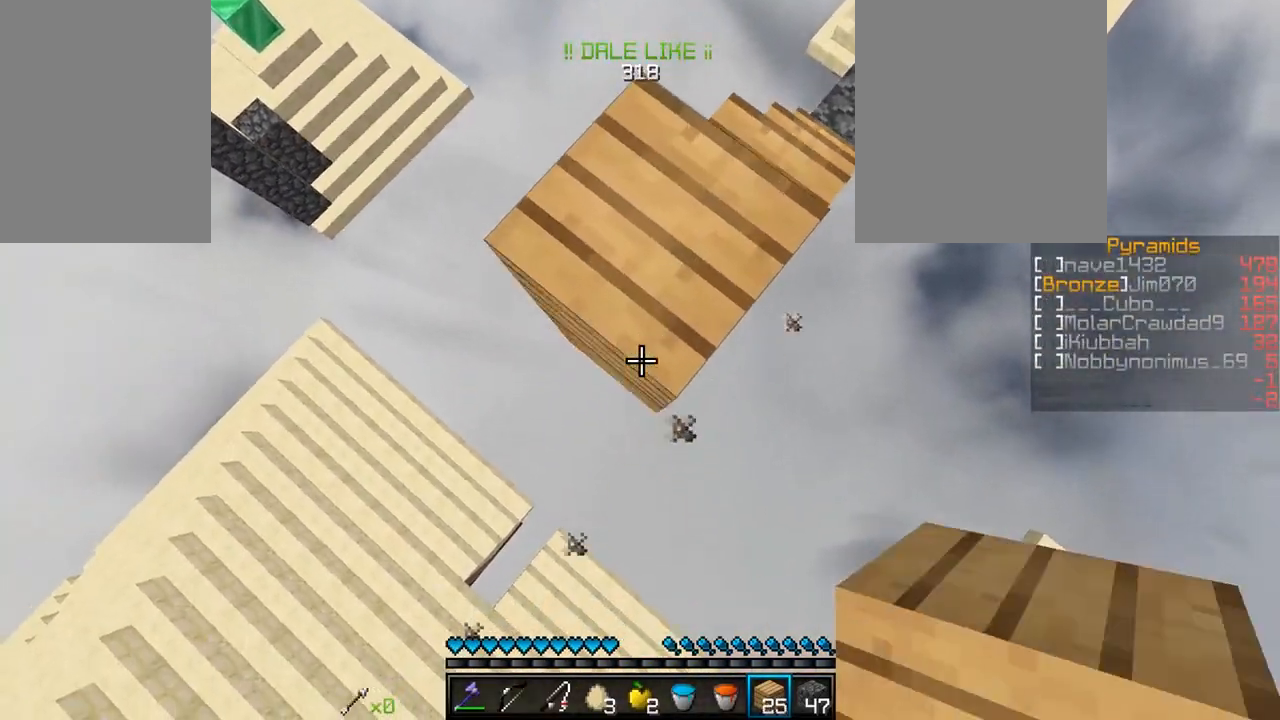
{"keys": ["a", "s"], "mouse": [], "events": [[83, "mouse_right", "down"], [450, "mouse_right", "up"]]}
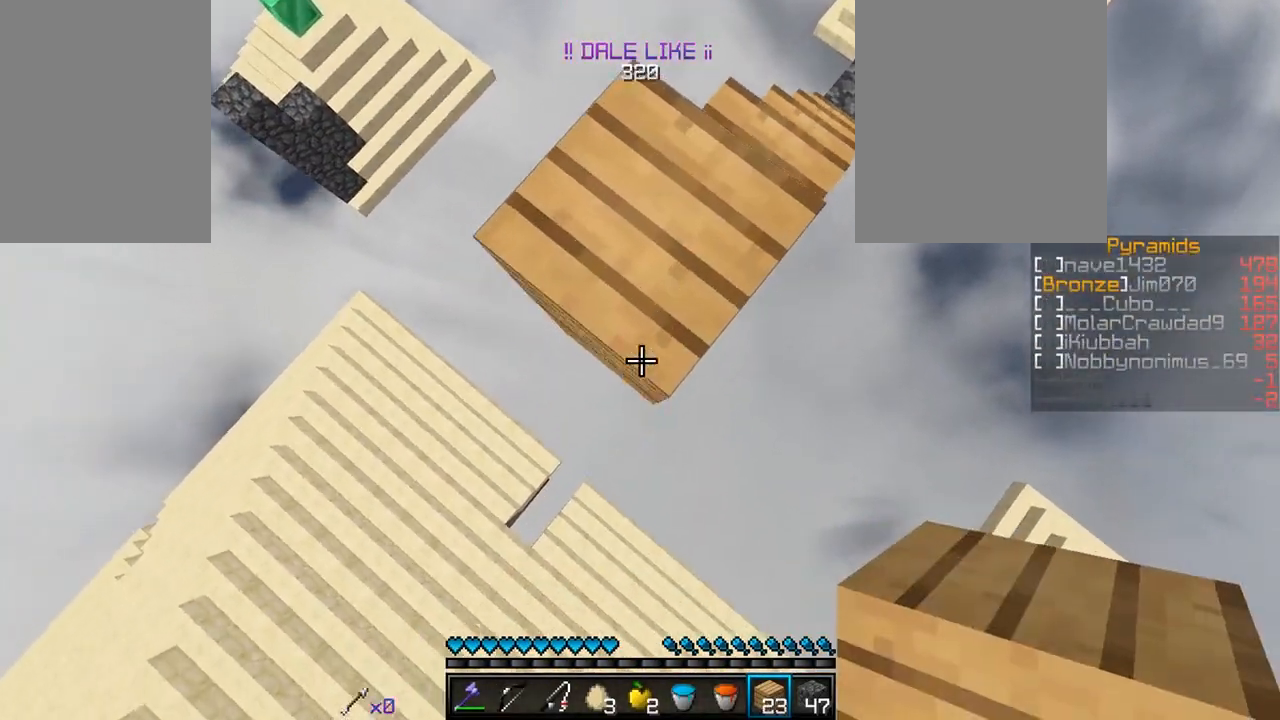
{"keys": ["a", "s"], "mouse": ["right"], "events": [[50, "mouse_right", "down"], [267, "mouse_right", "up"], [317, "mouse_right", "down"], [400, "mouse_right", "up"], [500, "mouse_right", "down"]]}
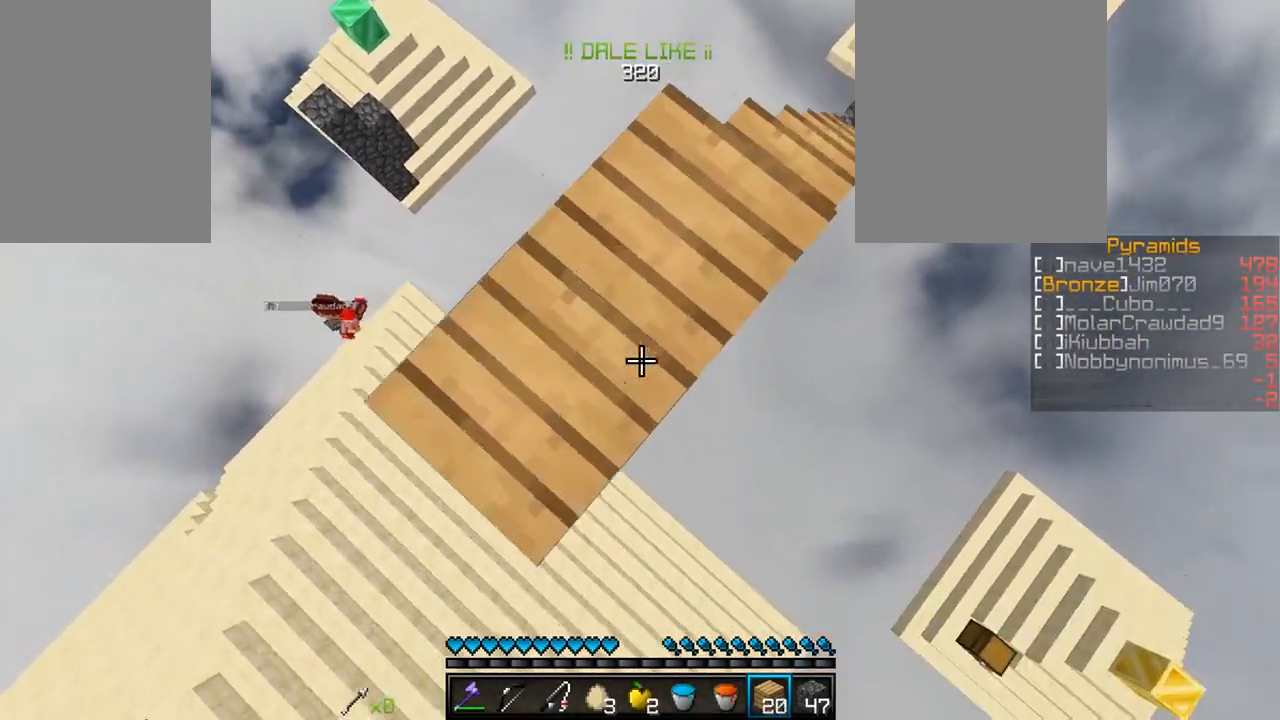
{"keys": ["a", "s"], "mouse": ["right"], "events": [[67, "mouse_right", "up"], [133, "mouse_right", "down"], [217, "mouse_right", "up"], [267, "mouse_right", "down"], [350, "mouse_right", "up"], [417, "mouse_right", "down"]]}
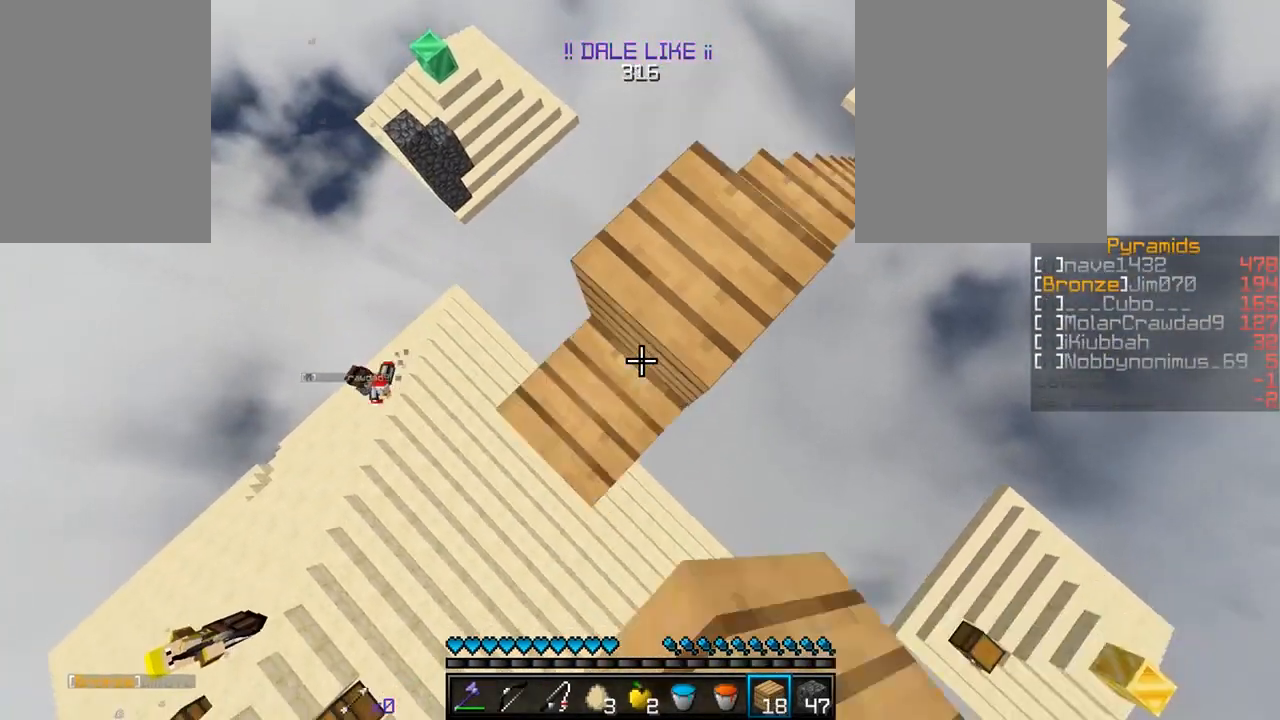
{"keys": ["a", "s"], "mouse": ["right"], "events": [[150, "mouse_right", "up"], [200, "mouse_right", "down"], [317, "mouse_right", "up"], [483, "mouse_right", "down"]]}
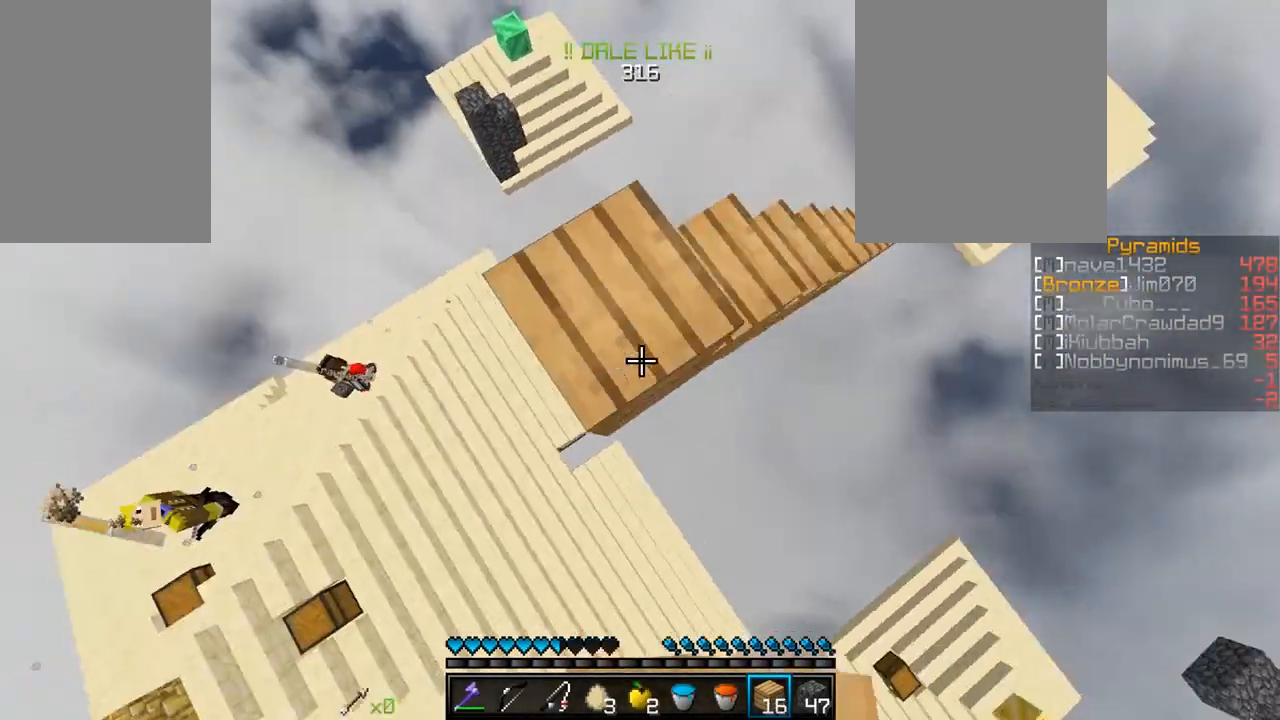
{"keys": ["w"], "mouse": ["right"], "events": [[67, "mouse_right", "up"], [183, "mouse_right", "down"], [250, "mouse_right", "up"], [317, "mouse_right", "down"], [400, "mouse_right", "up"], [417, "a", "up"], [450, "s", "up"], [467, "mouse_right", "down"], [500, "w", "down"]]}
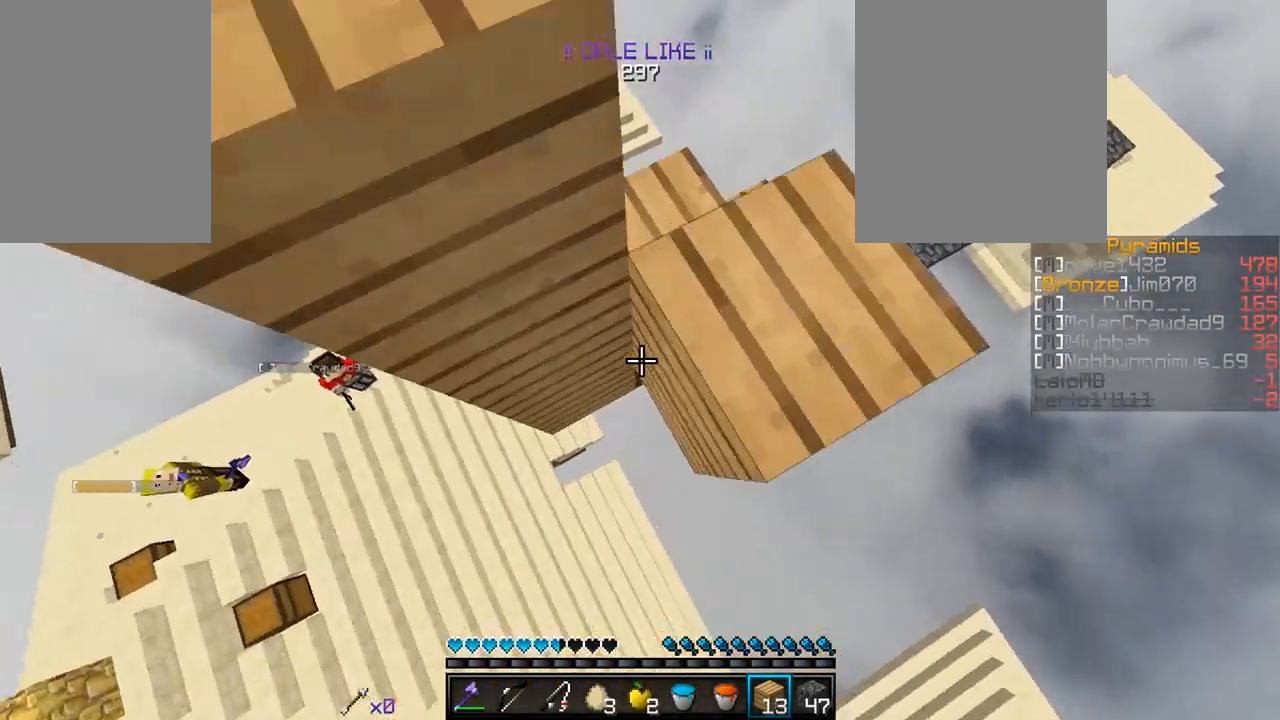
{"keys": ["w"], "mouse": [], "events": [[117, "mouse_right", "up"], [183, "mouse_right", "down"], [283, "w", "up"], [383, "mouse_right", "up"], [450, "w", "down"]]}
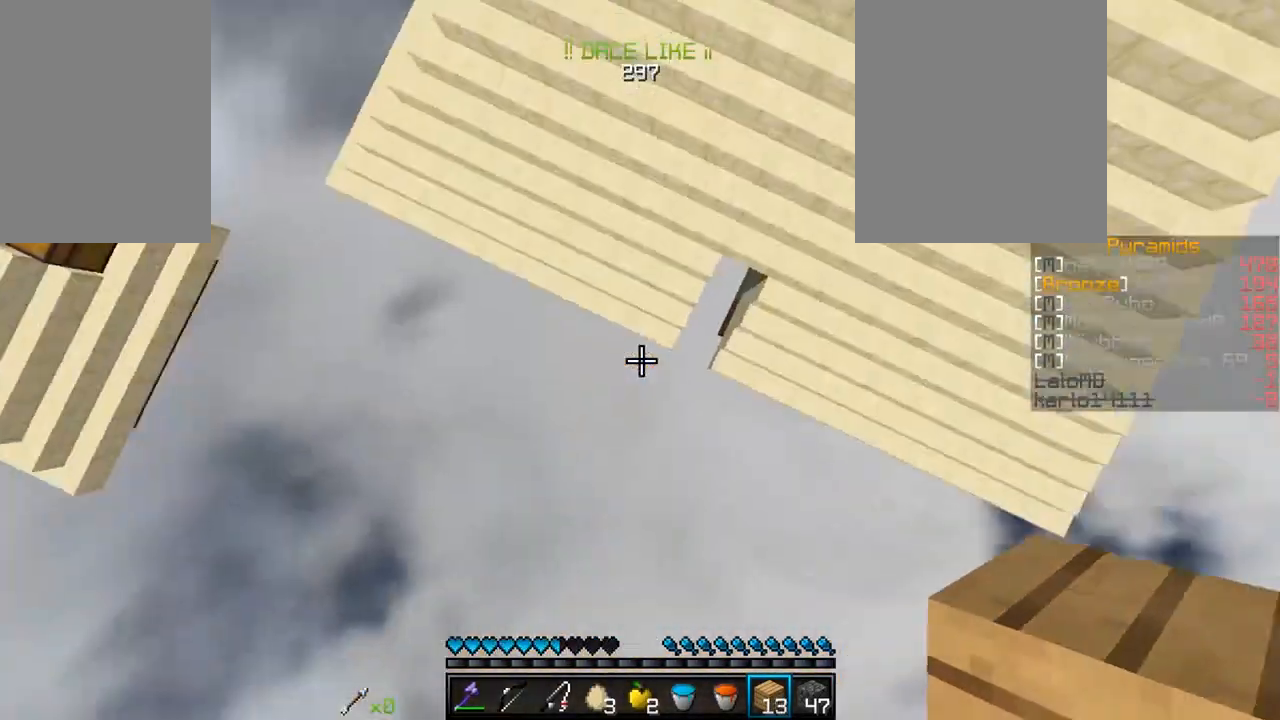
{"keys": ["w"], "mouse": [], "events": [[67, "mouse_right", "down"], [167, "mouse_right", "up"], [200, "a", "down"], [233, "mouse_right", "down"], [433, "a", "up"], [483, "mouse_right", "up"]]}
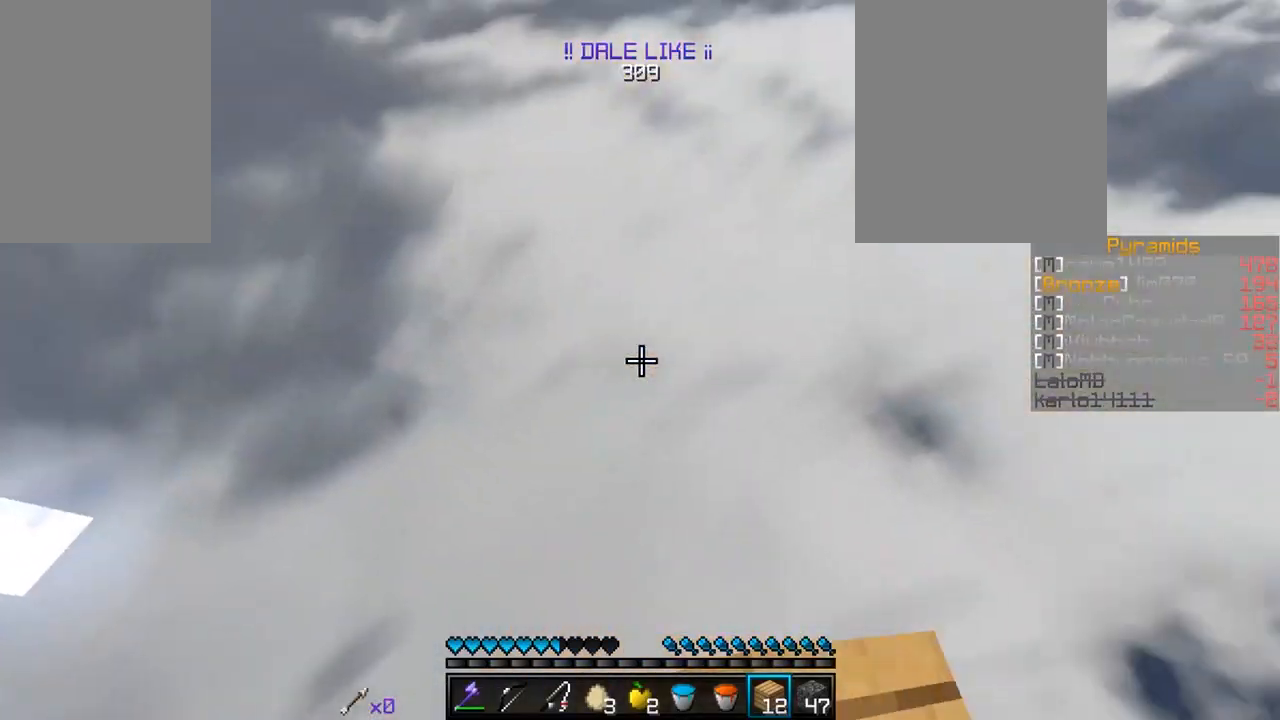
{"keys": [], "mouse": [], "events": [[50, "d", "down"], [350, "d", "up"], [417, "w", "up"]]}
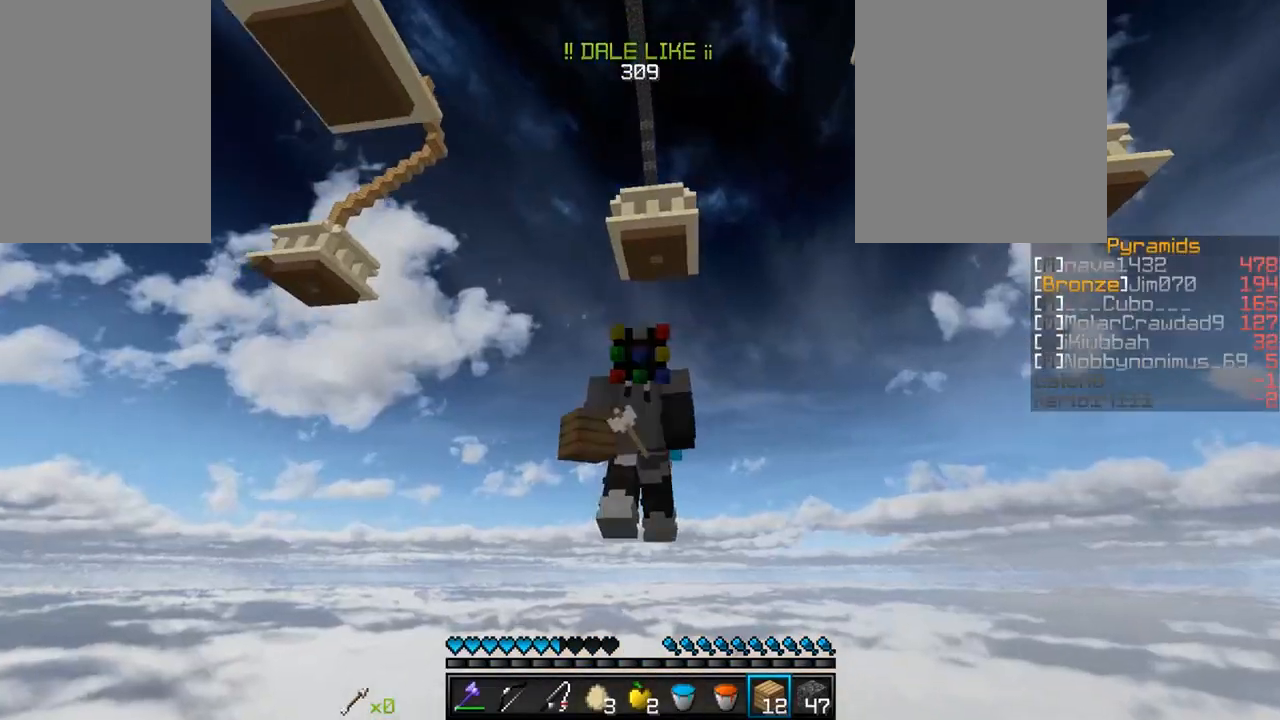
{"keys": [], "mouse": [], "events": []}